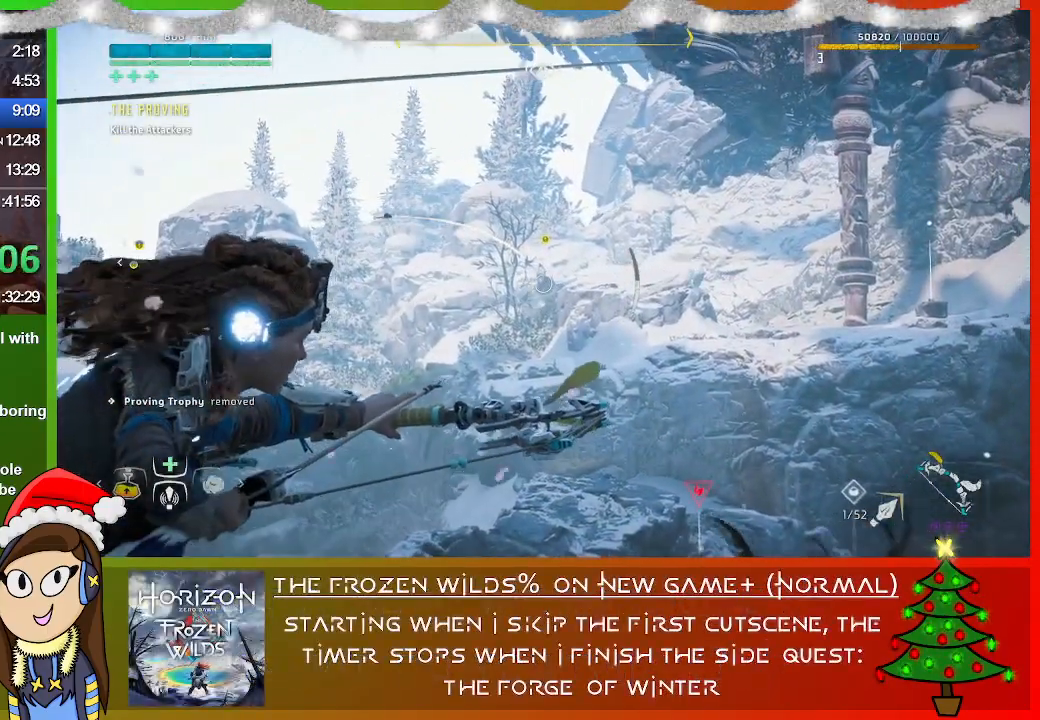
Gameplay with a controller (PlayStation layout); each line is a JSON object with the inputs held at the frame after it. "events" lists button and stick changes between this image and that frame as [ms after this image, input, new state], when the widget could be followed in between.
{"buttons": ["L2", "R2"], "left_stick": "up-left", "right_stick": "center", "events": [[67, "R2", "up"], [267, "left_stick", "up-left"], [333, "R2", "down"]]}
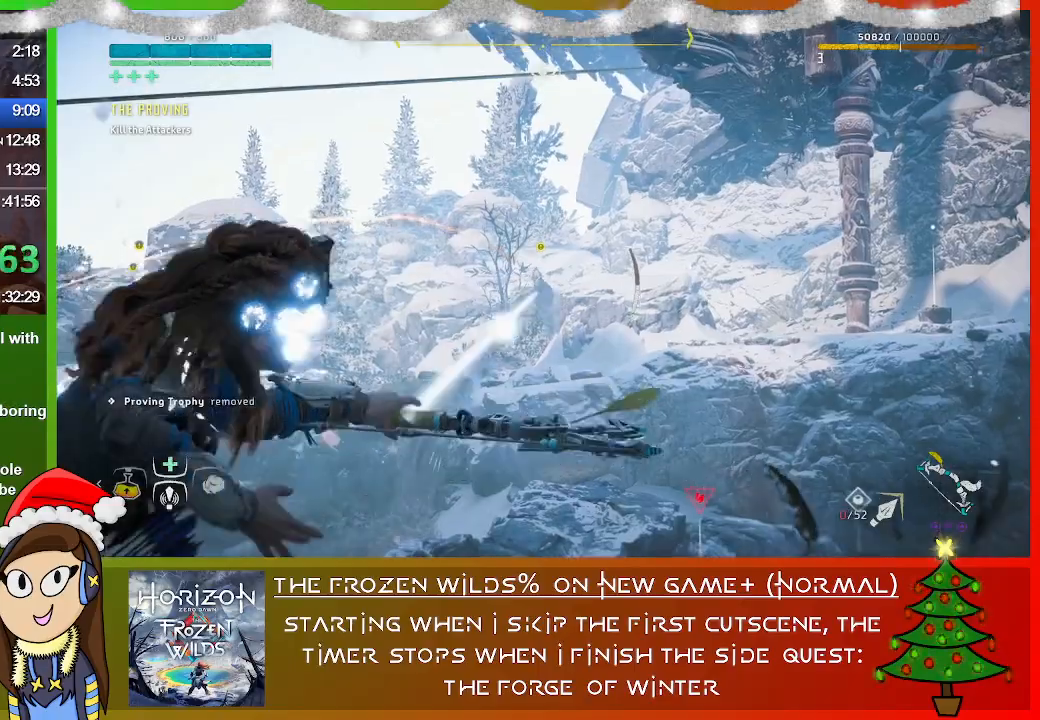
{"buttons": ["L2", "R2"], "left_stick": "up-left", "right_stick": "left", "events": [[233, "right_stick", "left"]]}
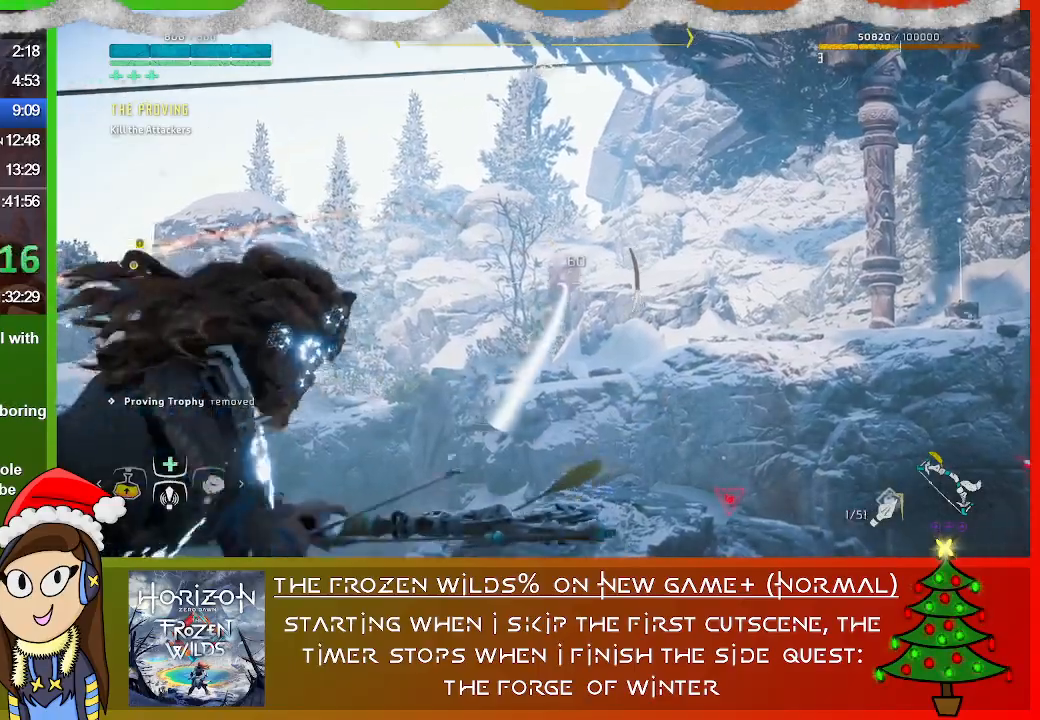
{"buttons": ["L2", "R2"], "left_stick": "up", "right_stick": "center", "events": [[433, "left_stick", "up"], [433, "right_stick", "center"]]}
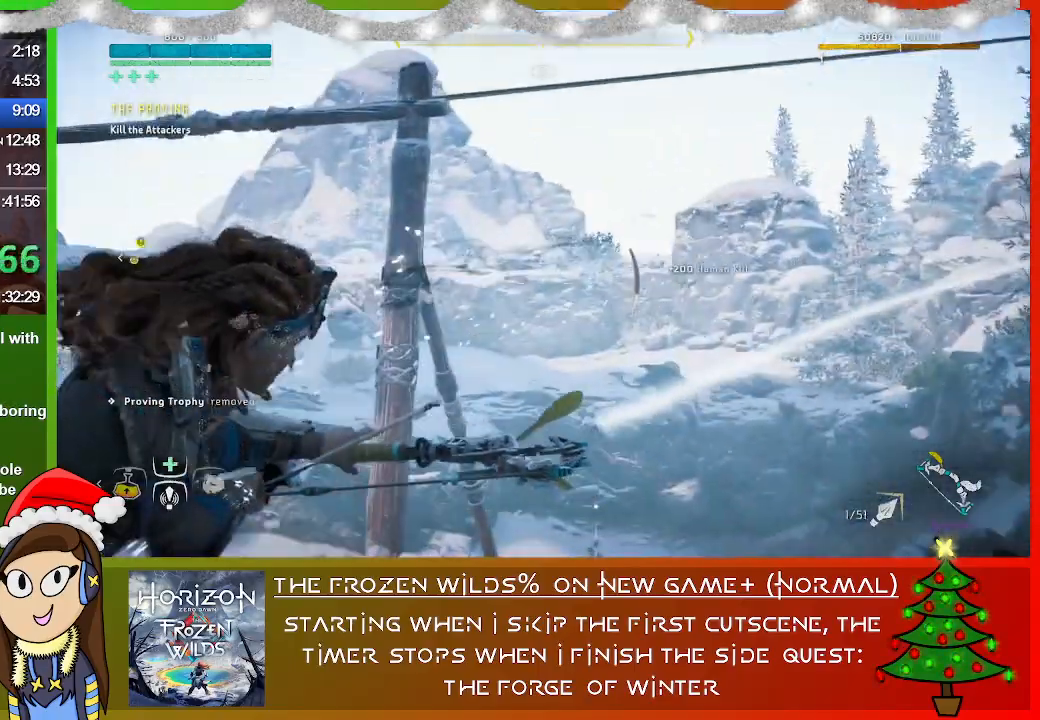
{"buttons": ["L2", "R2"], "left_stick": "up-left", "right_stick": "center", "events": [[67, "right_stick", "left"], [333, "left_stick", "up-left"], [500, "right_stick", "center"]]}
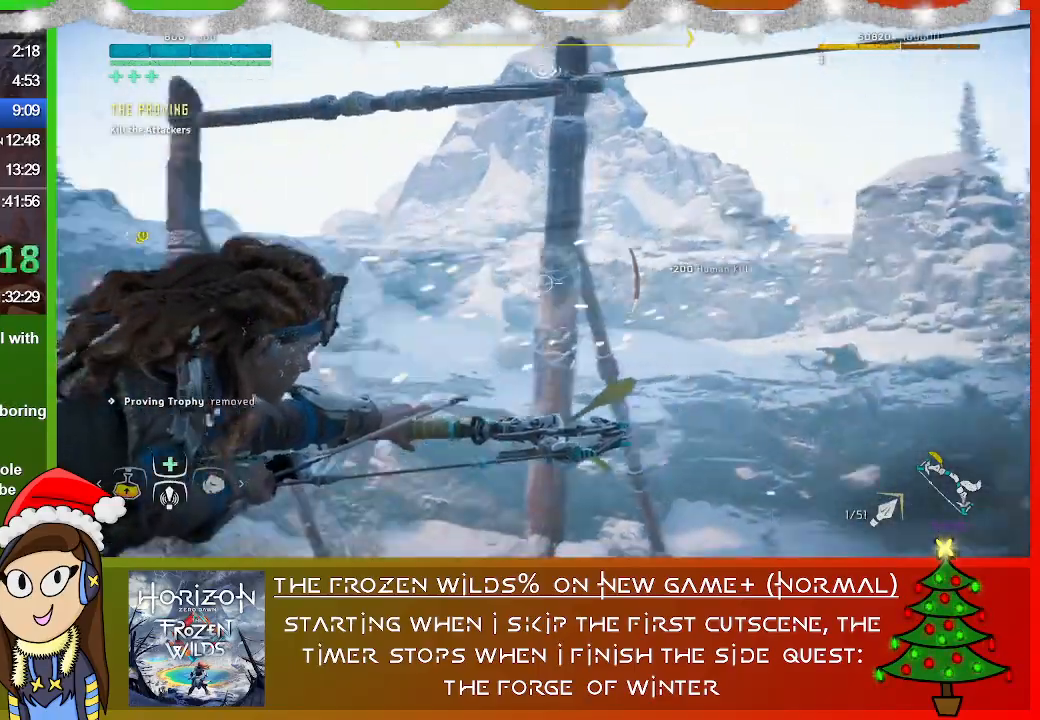
{"buttons": ["L2", "R2"], "left_stick": "center", "right_stick": "left", "events": [[33, "left_stick", "up"], [200, "right_stick", "left"], [233, "left_stick", "center"], [400, "left_stick", "up"], [500, "left_stick", "center"]]}
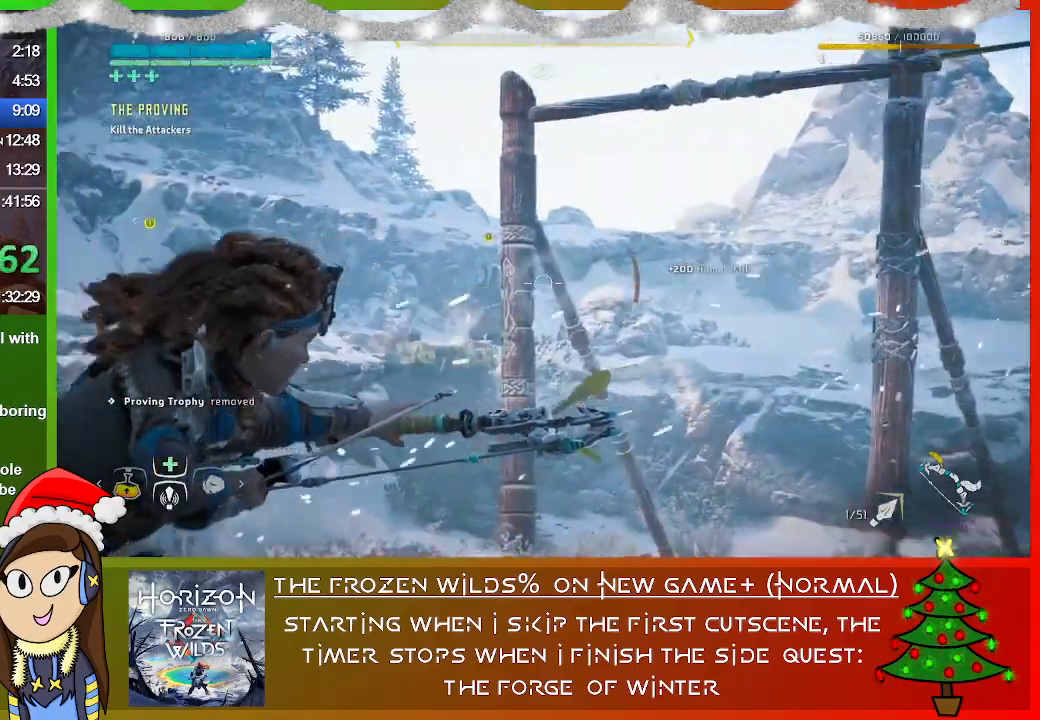
{"buttons": ["L2", "R2"], "left_stick": "center", "right_stick": "left", "events": [[167, "left_stick", "up"], [433, "left_stick", "center"]]}
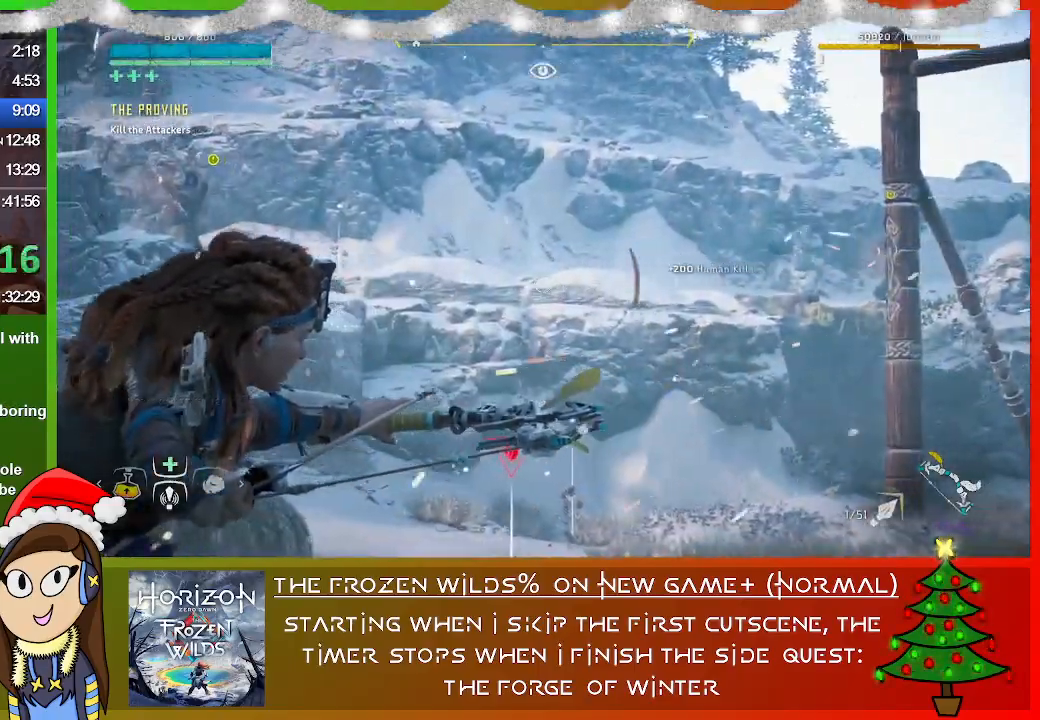
{"buttons": ["L2", "R2"], "left_stick": "up", "right_stick": "right", "events": [[233, "left_stick", "up"], [300, "right_stick", "right"]]}
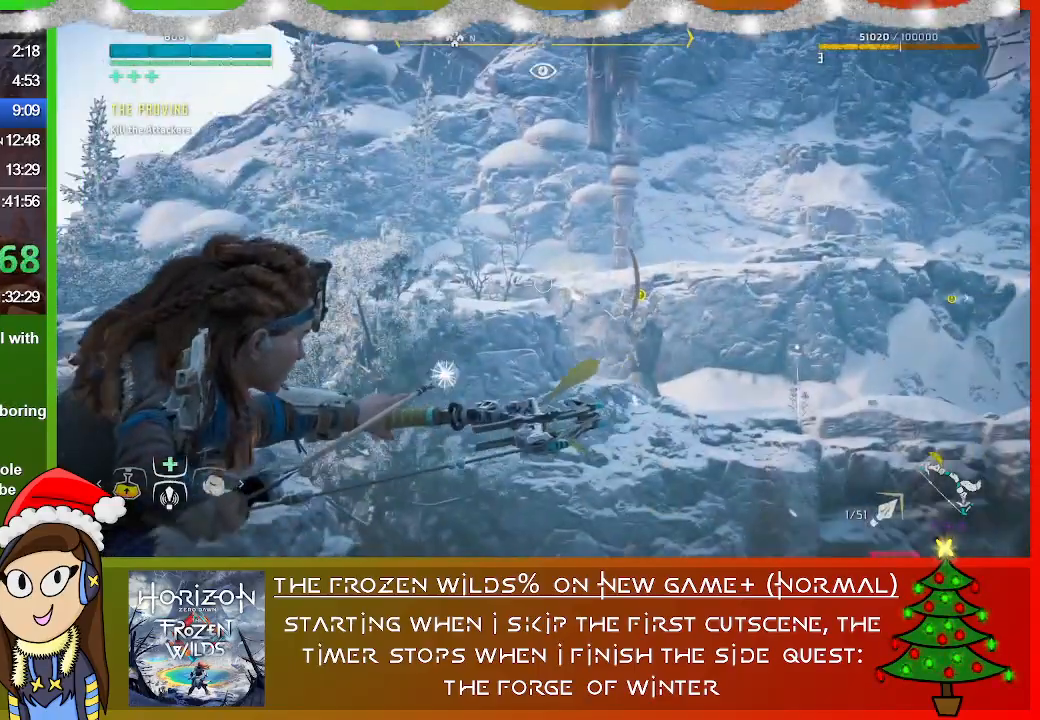
{"buttons": ["L2", "R2"], "left_stick": "up", "right_stick": "center", "events": [[467, "right_stick", "center"]]}
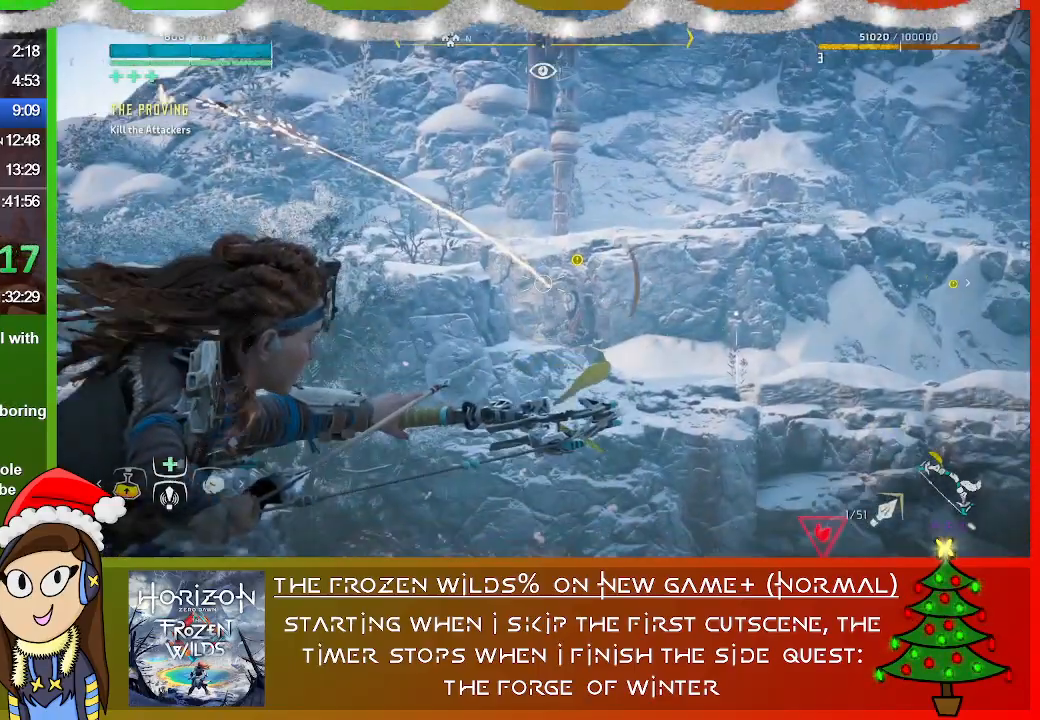
{"buttons": ["L2", "R2"], "left_stick": "up", "right_stick": "center", "events": [[267, "R2", "up"], [367, "R2", "down"]]}
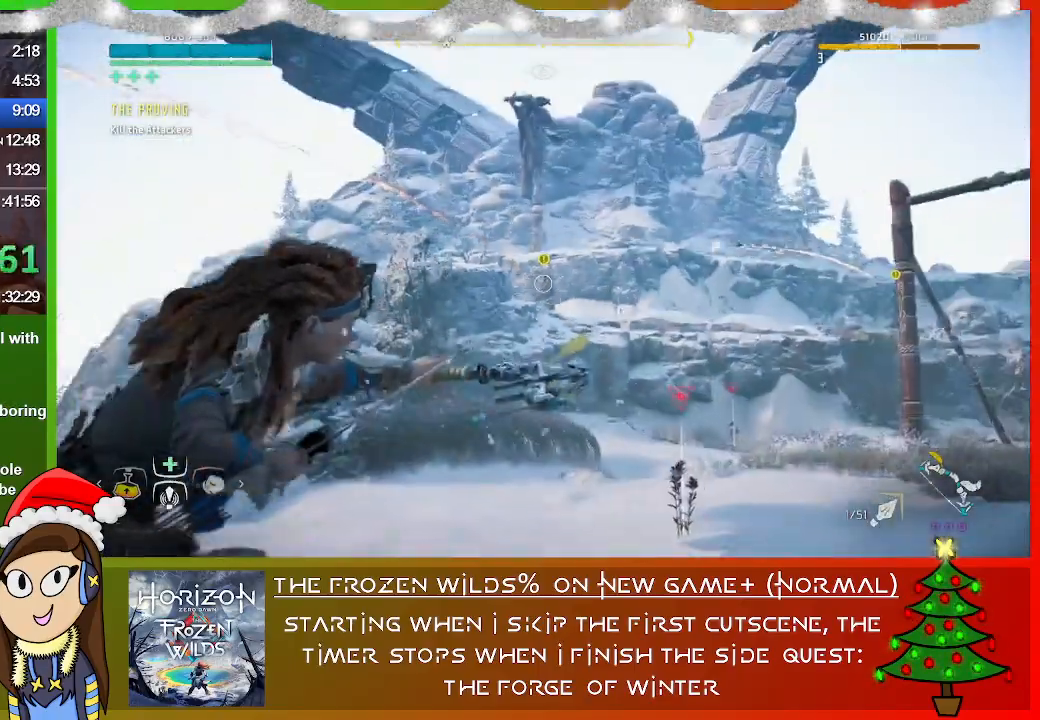
{"buttons": ["L2", "R2"], "left_stick": "center", "right_stick": "right", "events": [[333, "right_stick", "right"], [433, "left_stick", "center"]]}
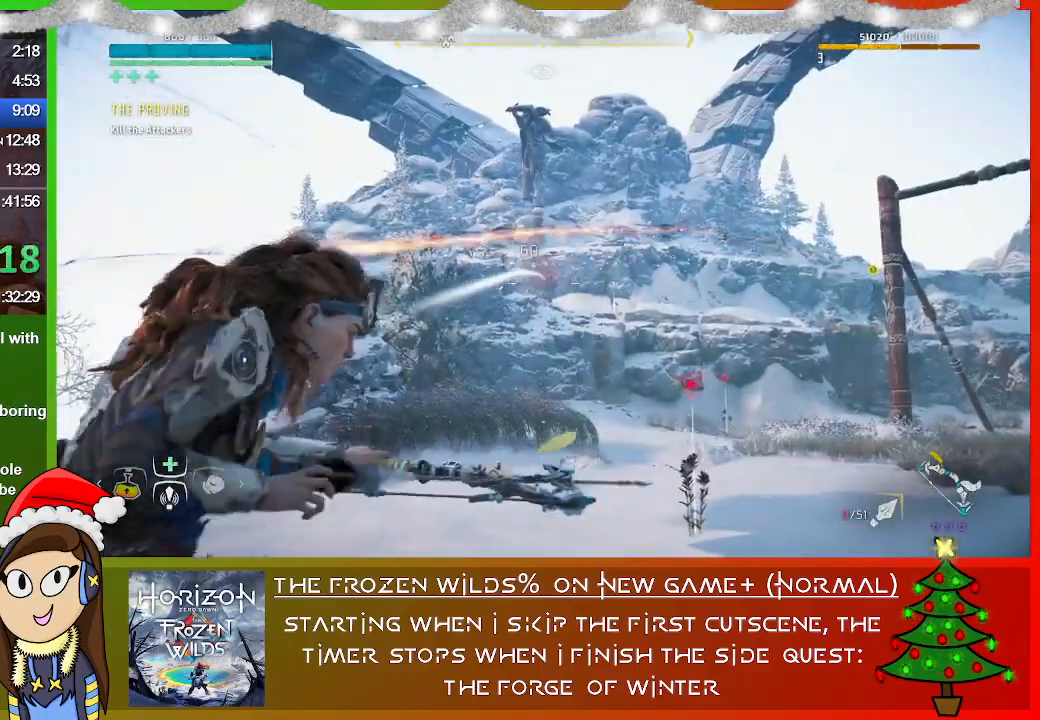
{"buttons": ["L2", "R2"], "left_stick": "up-left", "right_stick": "right", "events": [[167, "left_stick", "up"], [200, "right_stick", "center"], [333, "left_stick", "up-left"], [400, "right_stick", "right"]]}
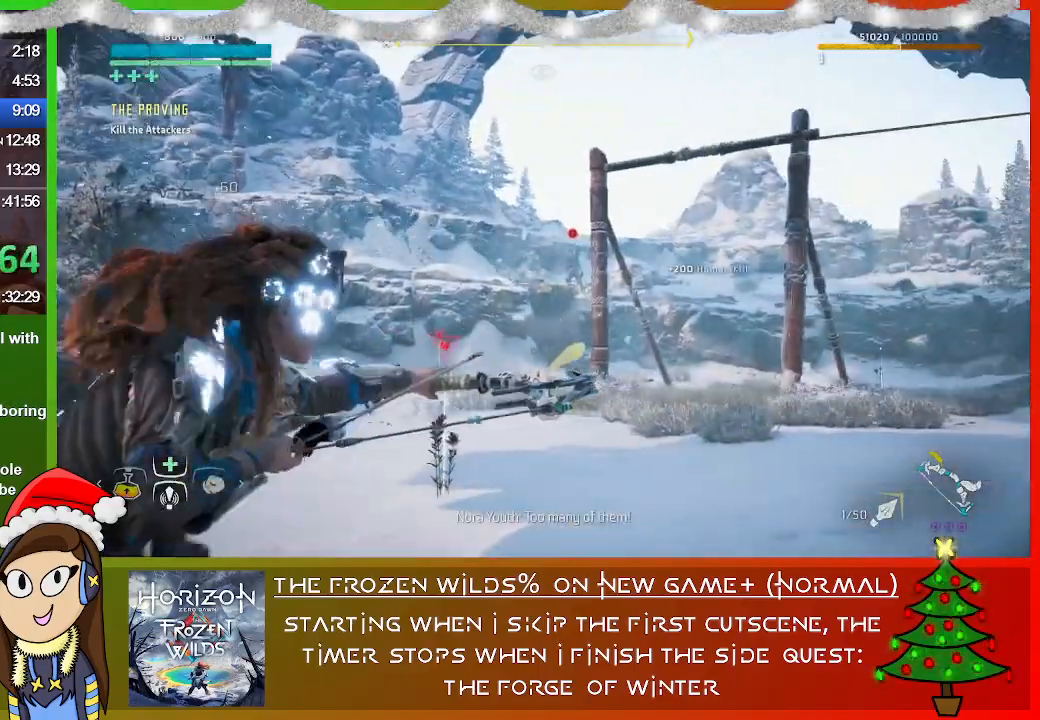
{"buttons": ["L2", "R2"], "left_stick": "center", "right_stick": "center", "events": [[167, "left_stick", "up"], [233, "right_stick", "center"], [267, "left_stick", "center"]]}
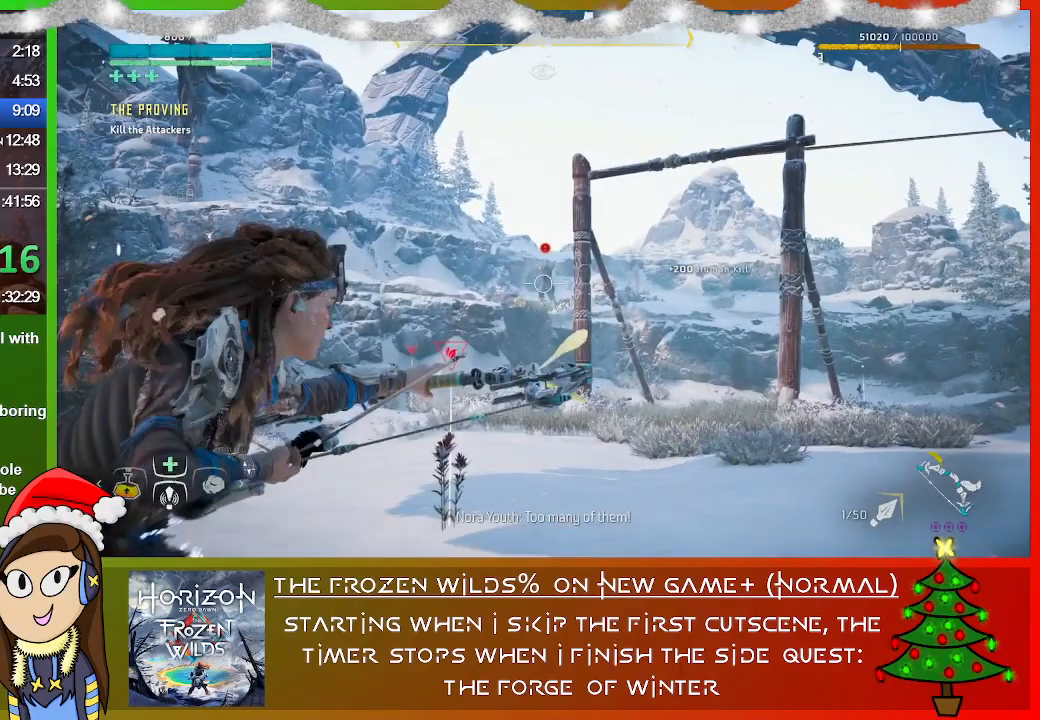
{"buttons": ["L2", "R2"], "left_stick": "center", "right_stick": "center", "events": [[233, "R2", "up"], [400, "R2", "down"]]}
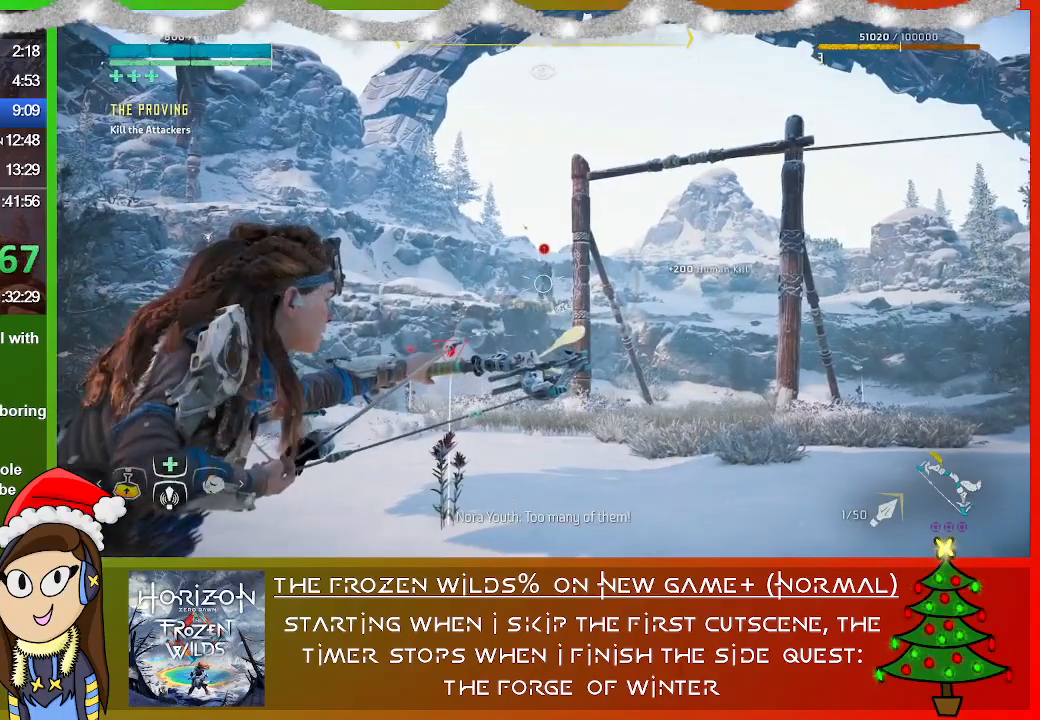
{"buttons": ["R2"], "left_stick": "center", "right_stick": "center", "events": [[500, "L2", "up"]]}
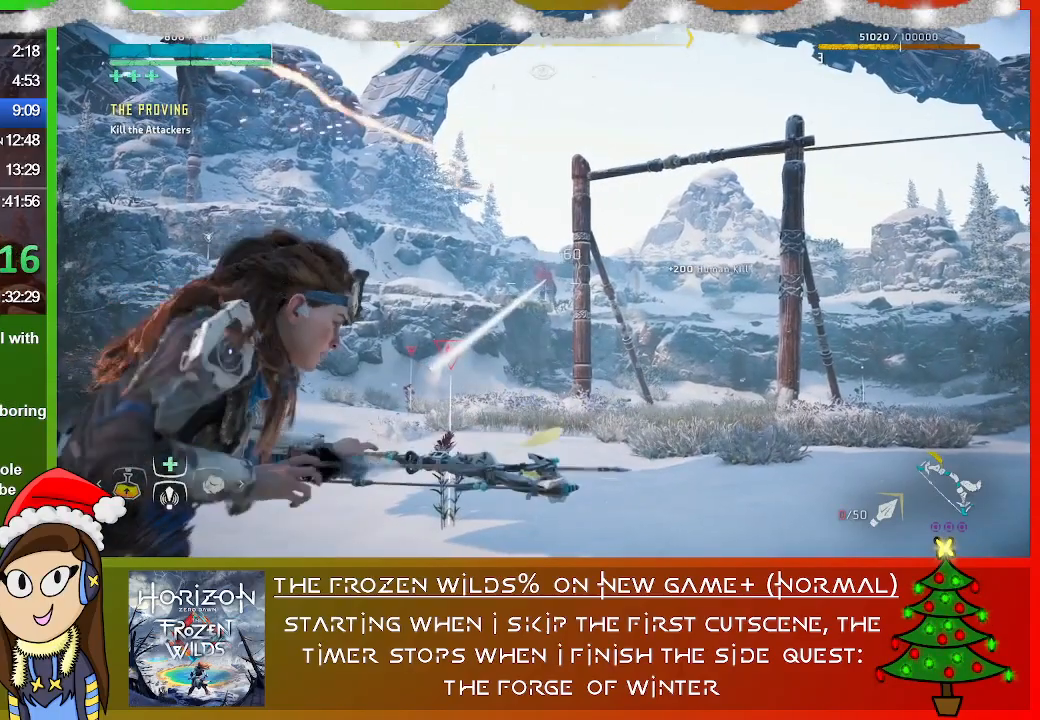
{"buttons": [], "left_stick": "center", "right_stick": "center", "events": [[33, "R2", "up"], [33, "right_stick", "right"], [367, "right_stick", "center"]]}
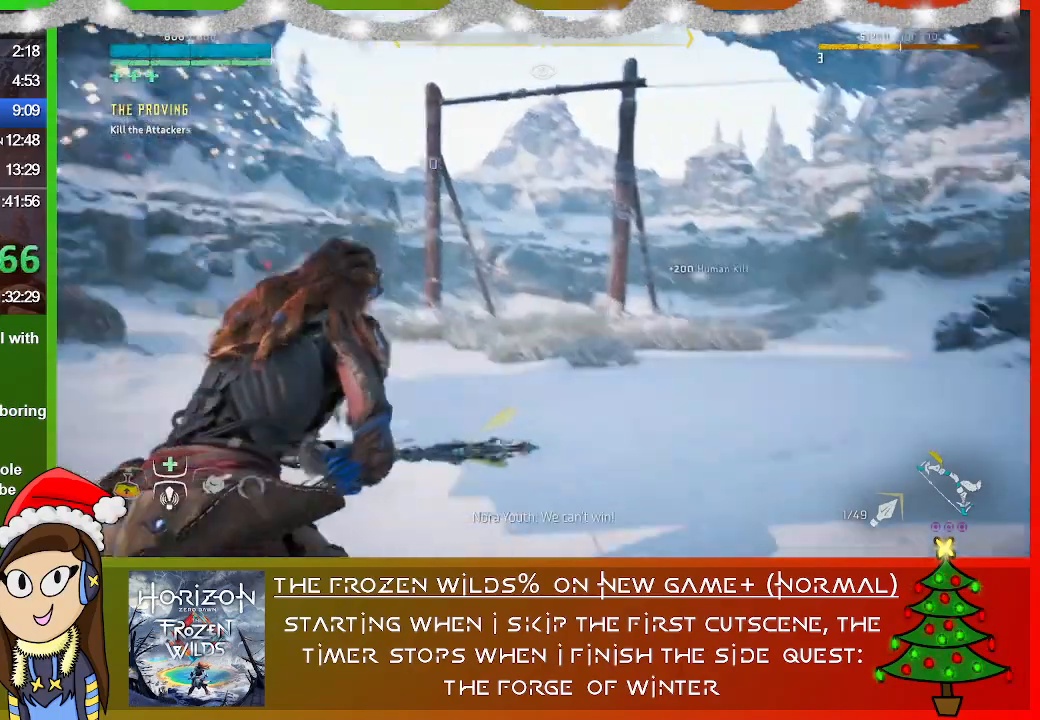
{"buttons": [], "left_stick": "center", "right_stick": "center", "events": []}
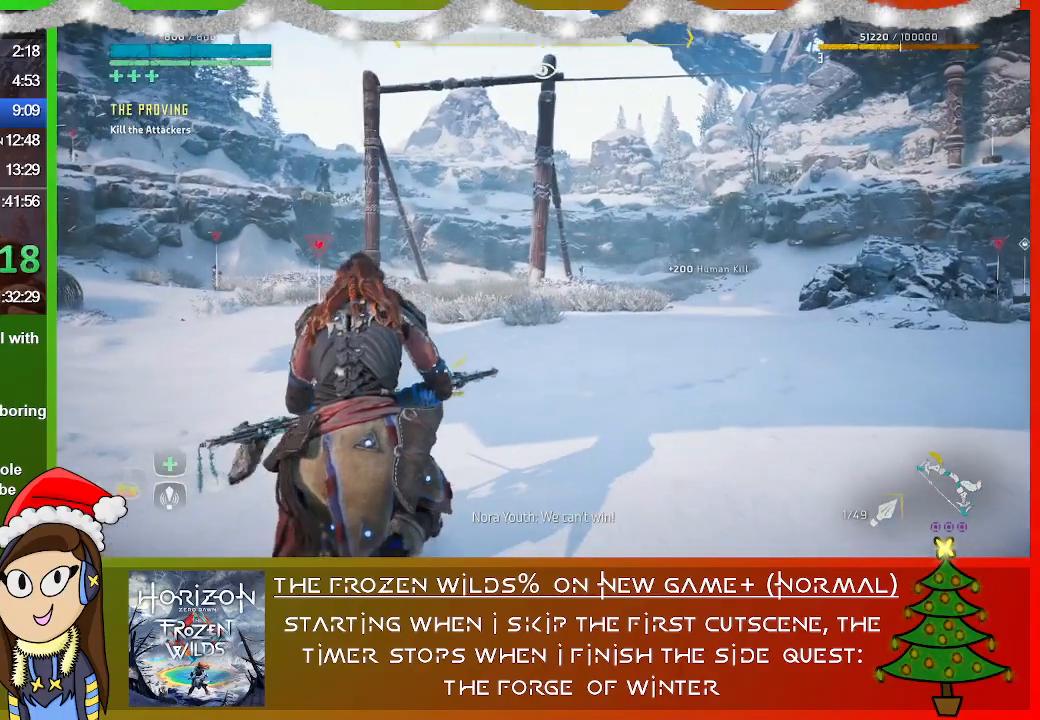
{"buttons": [], "left_stick": "center", "right_stick": "center", "events": []}
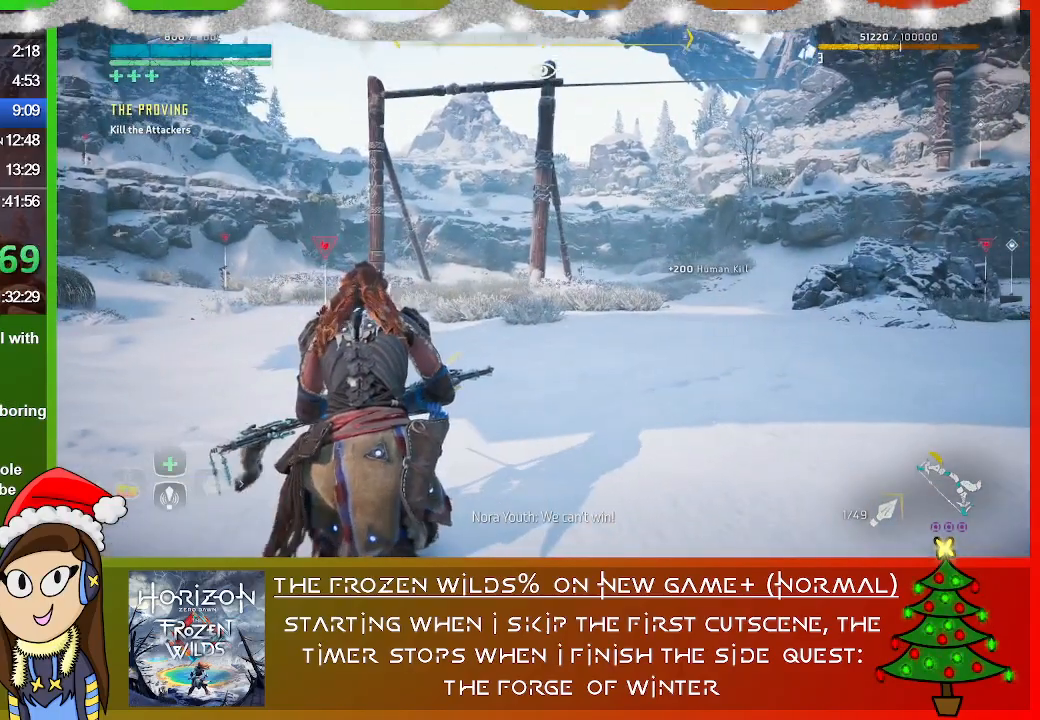
{"buttons": [], "left_stick": "center", "right_stick": "center", "events": []}
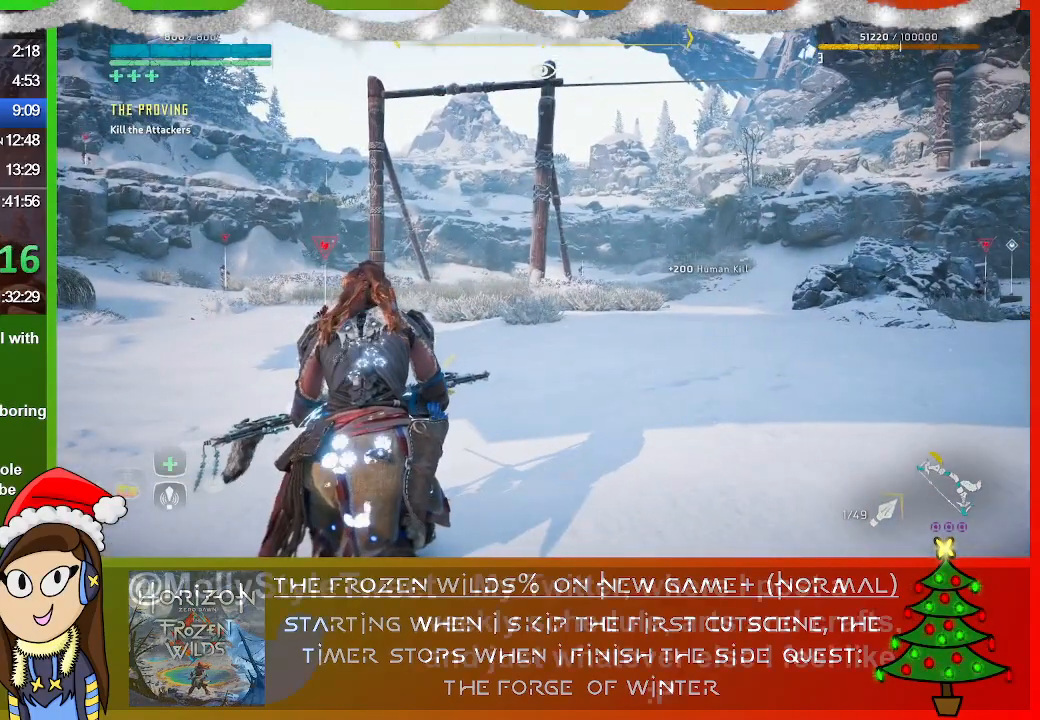
{"buttons": [], "left_stick": "center", "right_stick": "center", "events": []}
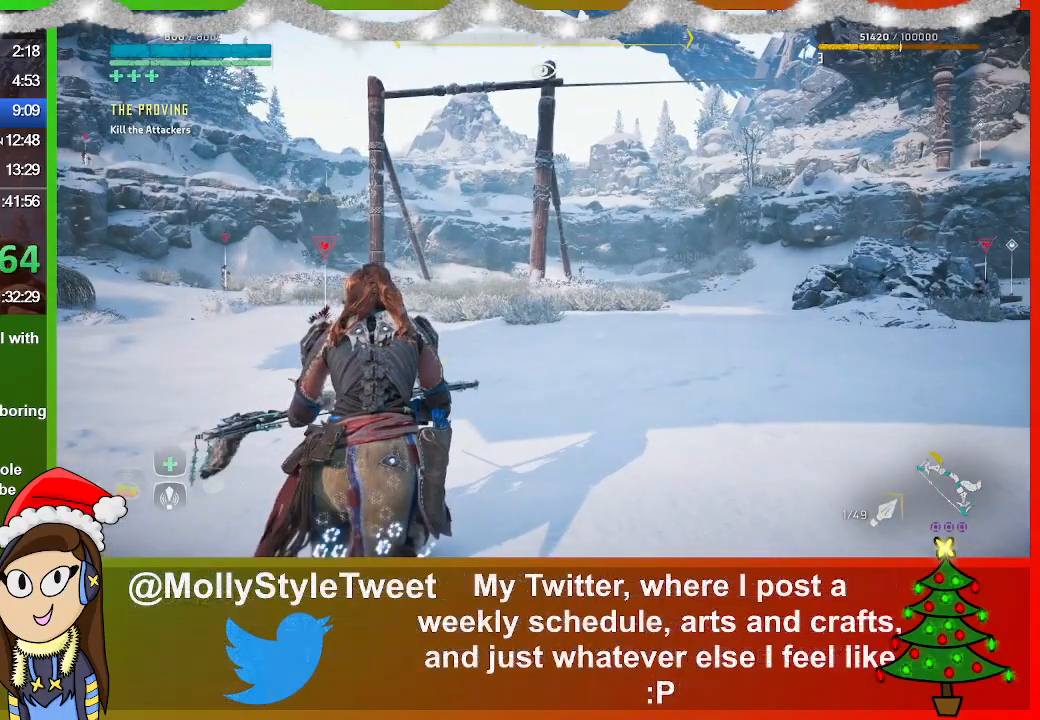
{"buttons": [], "left_stick": "center", "right_stick": "center", "events": []}
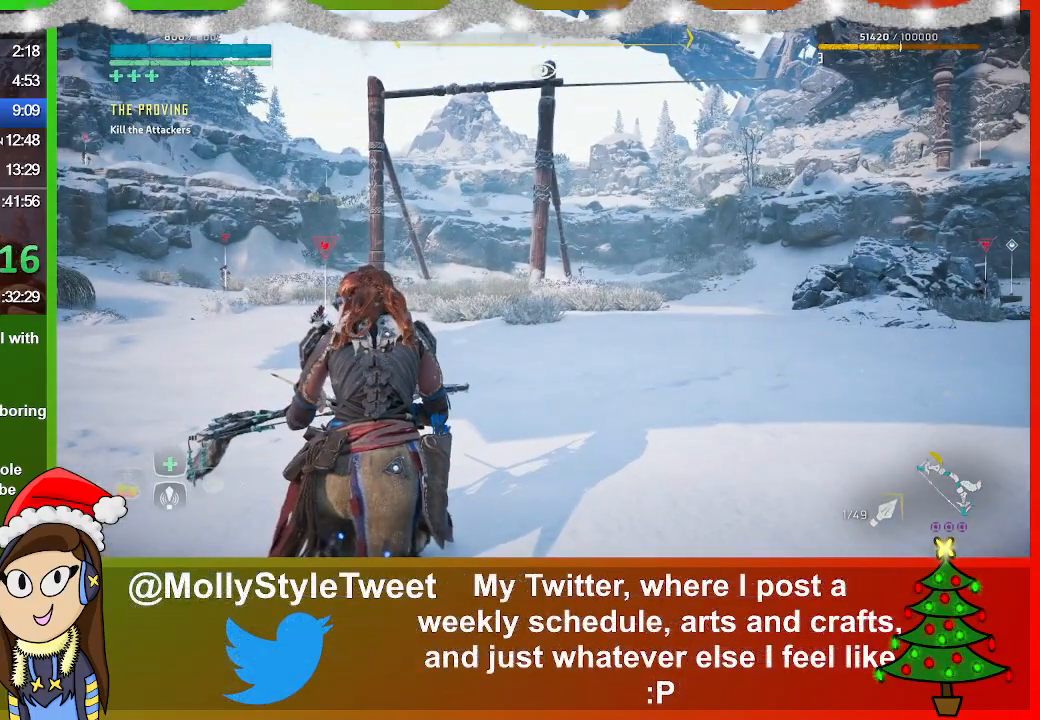
{"buttons": [], "left_stick": "center", "right_stick": "center", "events": []}
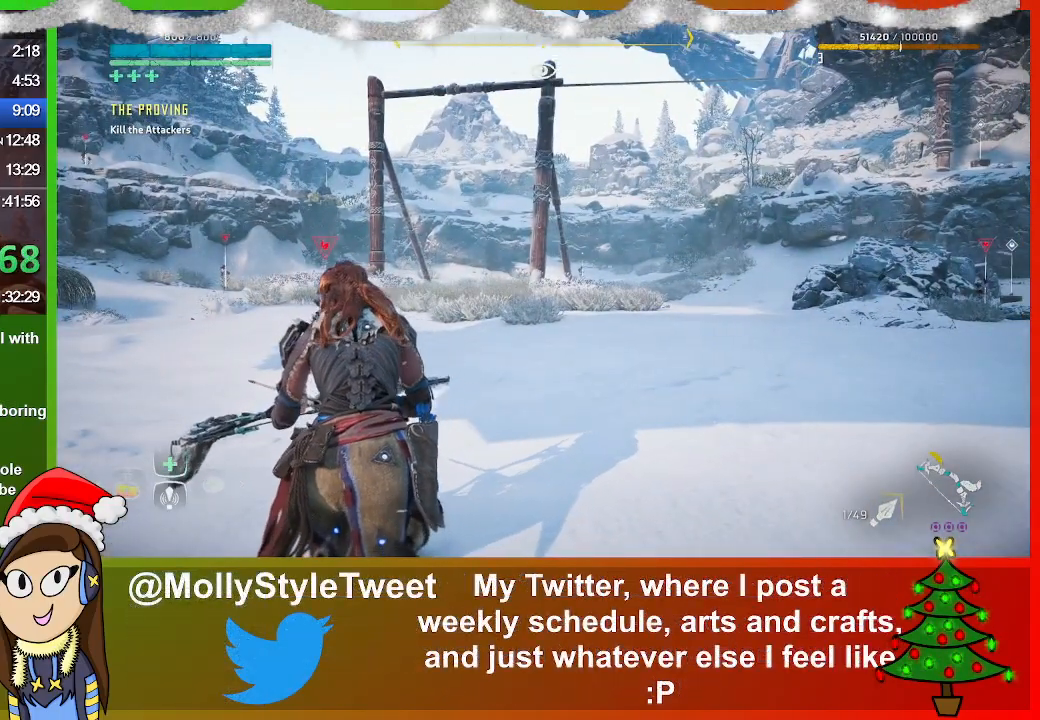
{"buttons": [], "left_stick": "center", "right_stick": "center", "events": []}
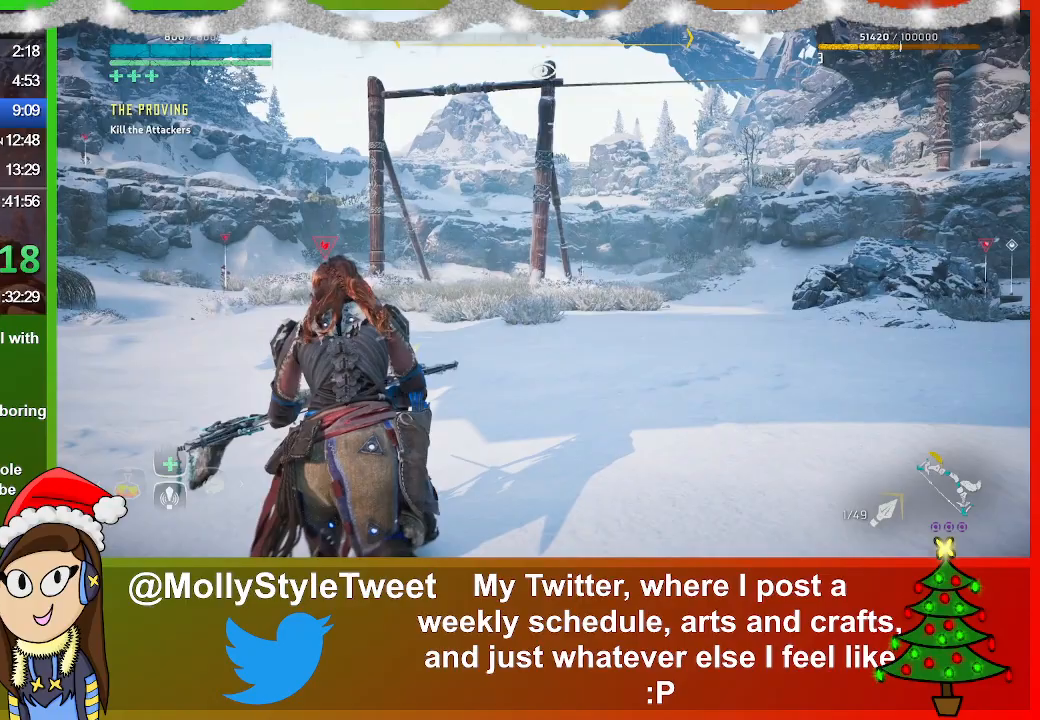
{"buttons": [], "left_stick": "center", "right_stick": "center", "events": []}
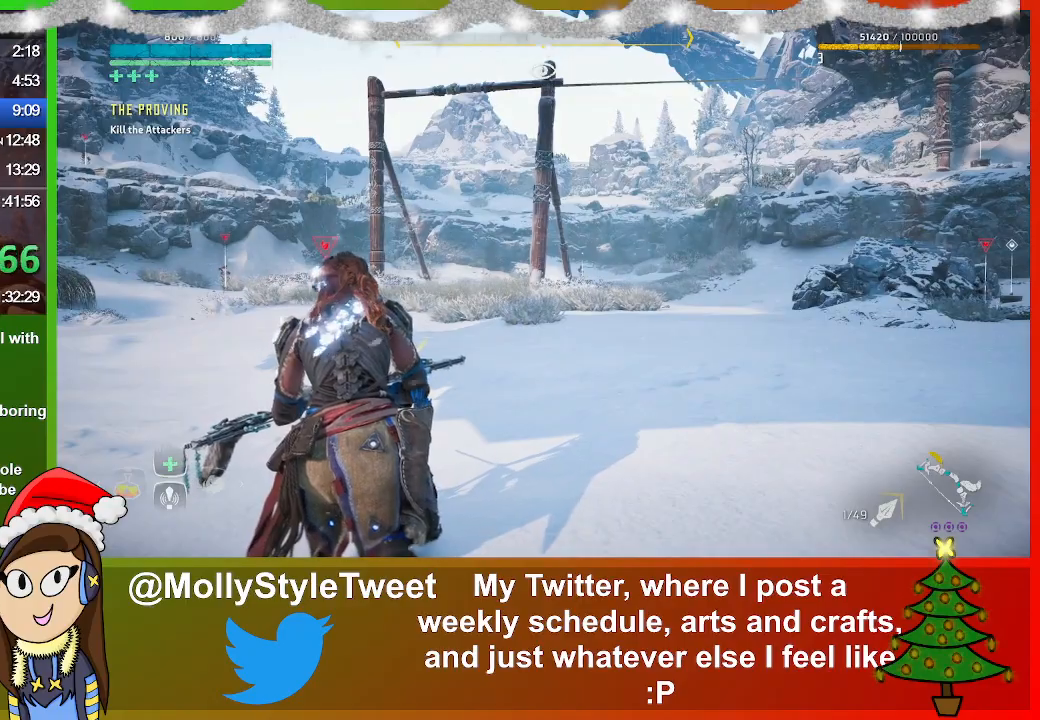
{"buttons": ["SQUARE"], "left_stick": "center", "right_stick": "center", "events": [[333, "CROSS", "down"], [433, "CROSS", "up"], [500, "SQUARE", "down"]]}
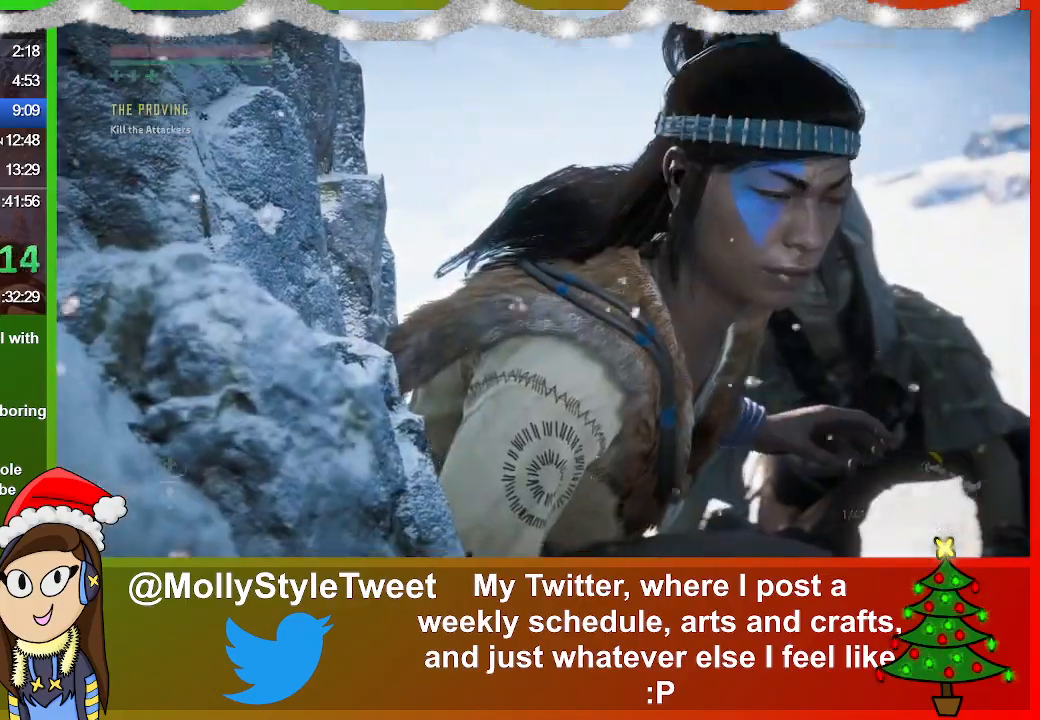
{"buttons": [], "left_stick": "center", "right_stick": "center", "events": [[133, "SQUARE", "up"]]}
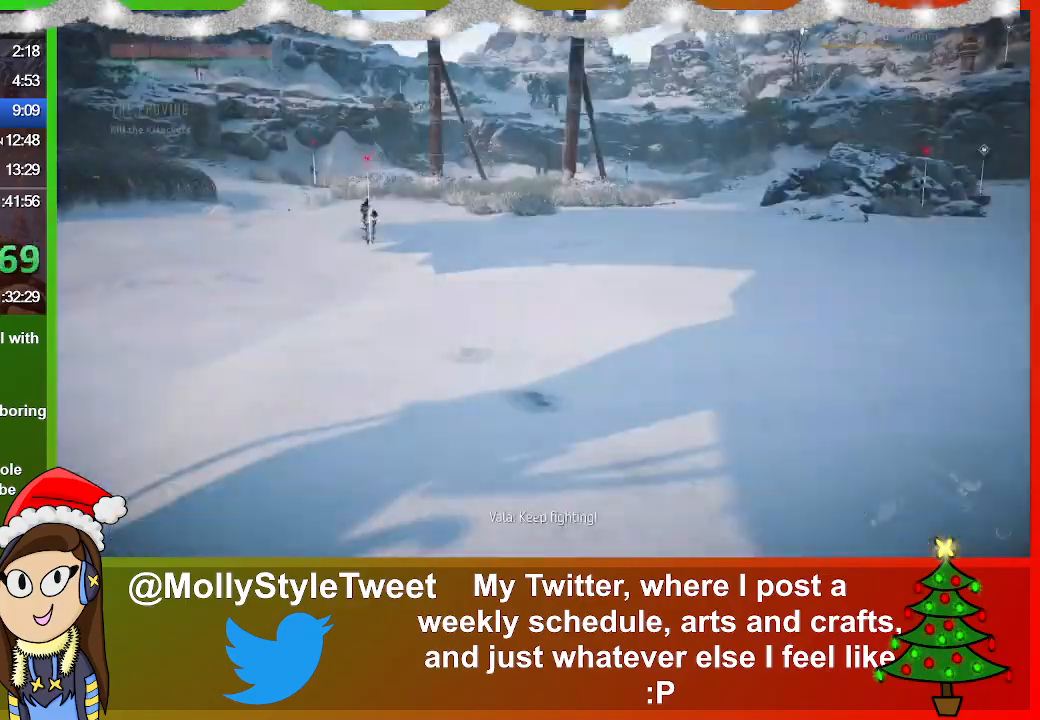
{"buttons": ["L2", "R2"], "left_stick": "up", "right_stick": "center", "events": [[33, "L2", "down"], [100, "R2", "down"], [267, "right_stick", "up"], [433, "left_stick", "up"], [467, "right_stick", "center"]]}
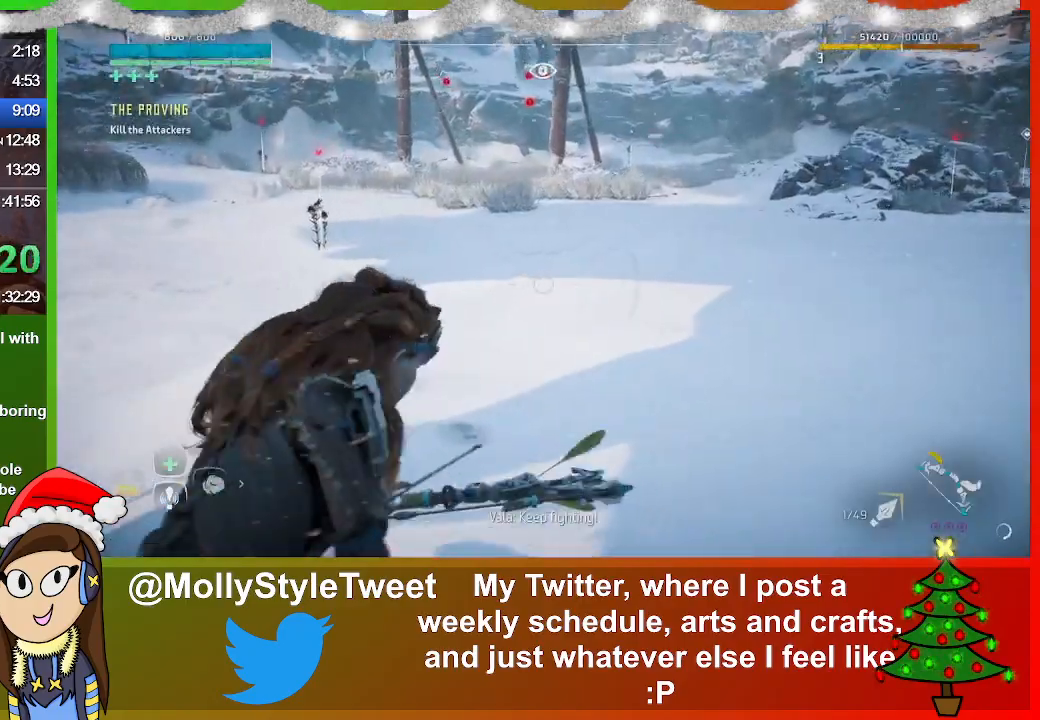
{"buttons": ["L2", "R2"], "left_stick": "up", "right_stick": "down", "events": [[133, "right_stick", "up"], [233, "right_stick", "center"], [367, "right_stick", "down"]]}
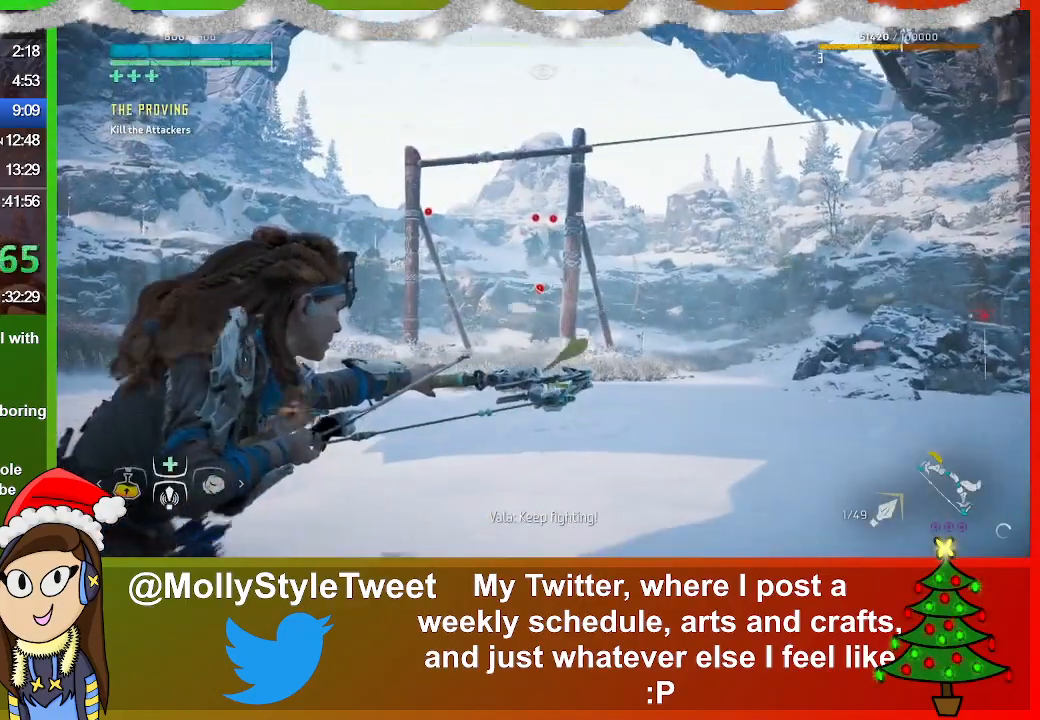
{"buttons": ["L2", "R2"], "left_stick": "up", "right_stick": "right", "events": [[167, "right_stick", "center"], [400, "right_stick", "right"]]}
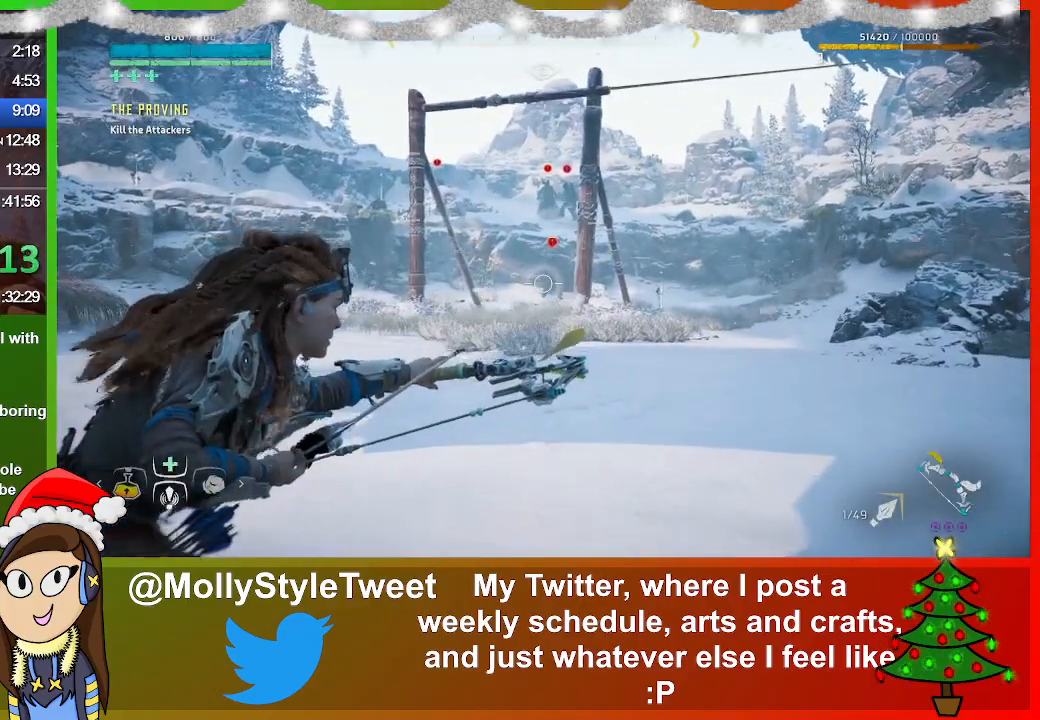
{"buttons": ["L2", "R2"], "left_stick": "up", "right_stick": "center", "events": [[33, "right_stick", "center"], [200, "right_stick", "up"], [300, "R2", "up"], [367, "right_stick", "center"], [467, "R2", "down"]]}
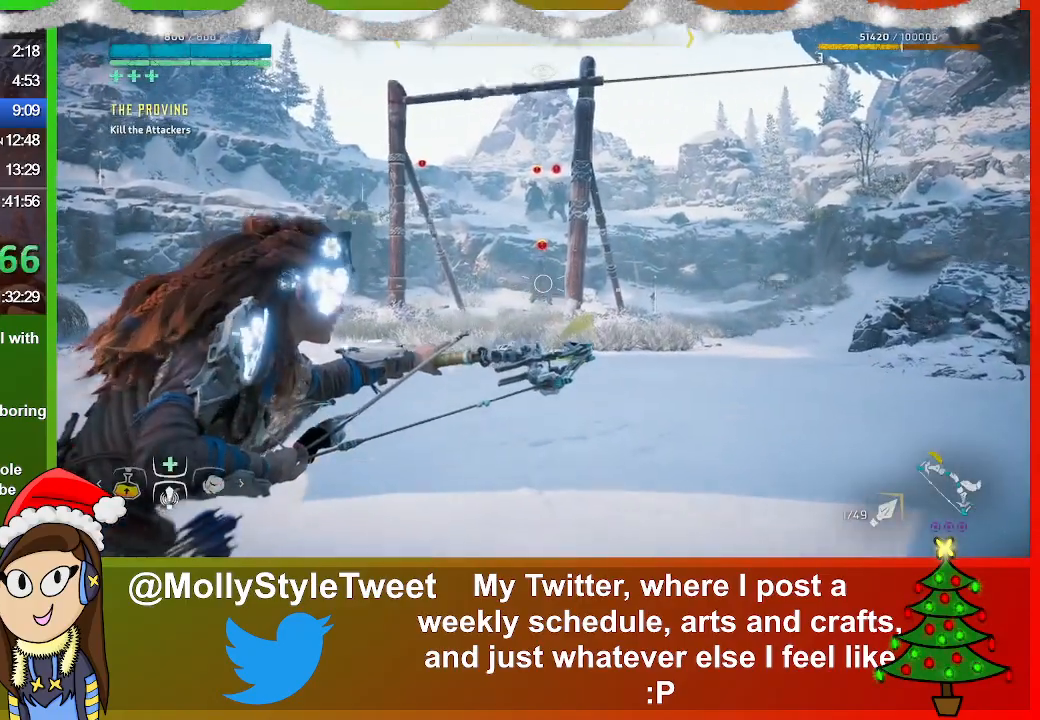
{"buttons": ["L2", "R2"], "left_stick": "center", "right_stick": "center", "events": [[167, "left_stick", "center"], [400, "right_stick", "right"], [467, "right_stick", "center"]]}